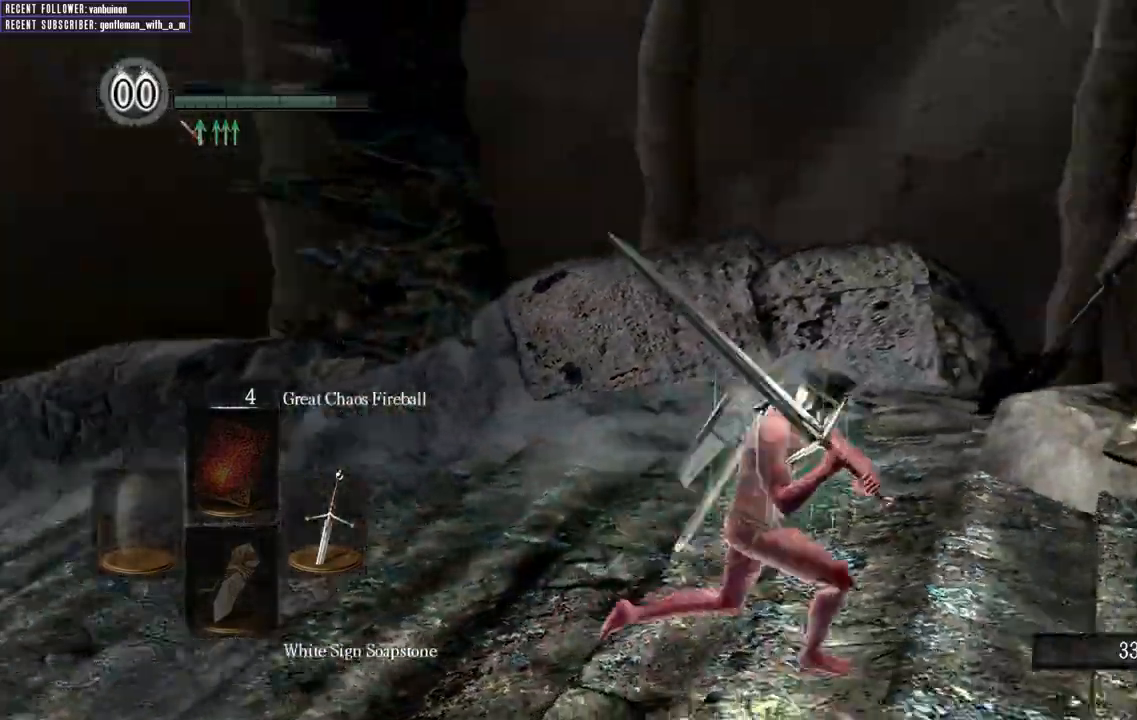
Gameplay with a controller (Xbox layout); each line is a JSON object with the inputs held at the frame after it (dt_ms = milliseconds from this image to that frame). "events" lists button and stick changes between this image and that frame as [ms after this image, input, new state], when the widget could be followed in between.
{"dt_ms": 500, "buttons": ["R1"], "left_stick": "up-right", "right_stick": "center", "events": [[33, "left_stick", "up-right"], [183, "right_stick", "center"], [467, "R1", "down"]]}
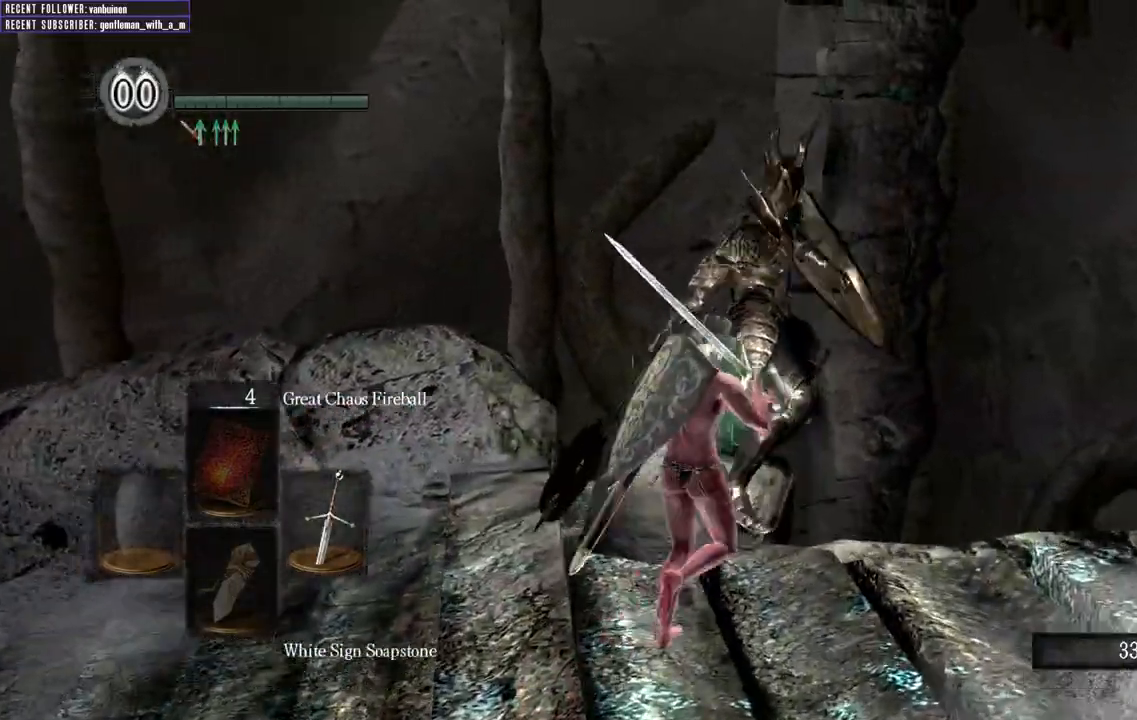
{"dt_ms": 500, "buttons": [], "left_stick": "up-right", "right_stick": "center", "events": [[133, "R1", "up"]]}
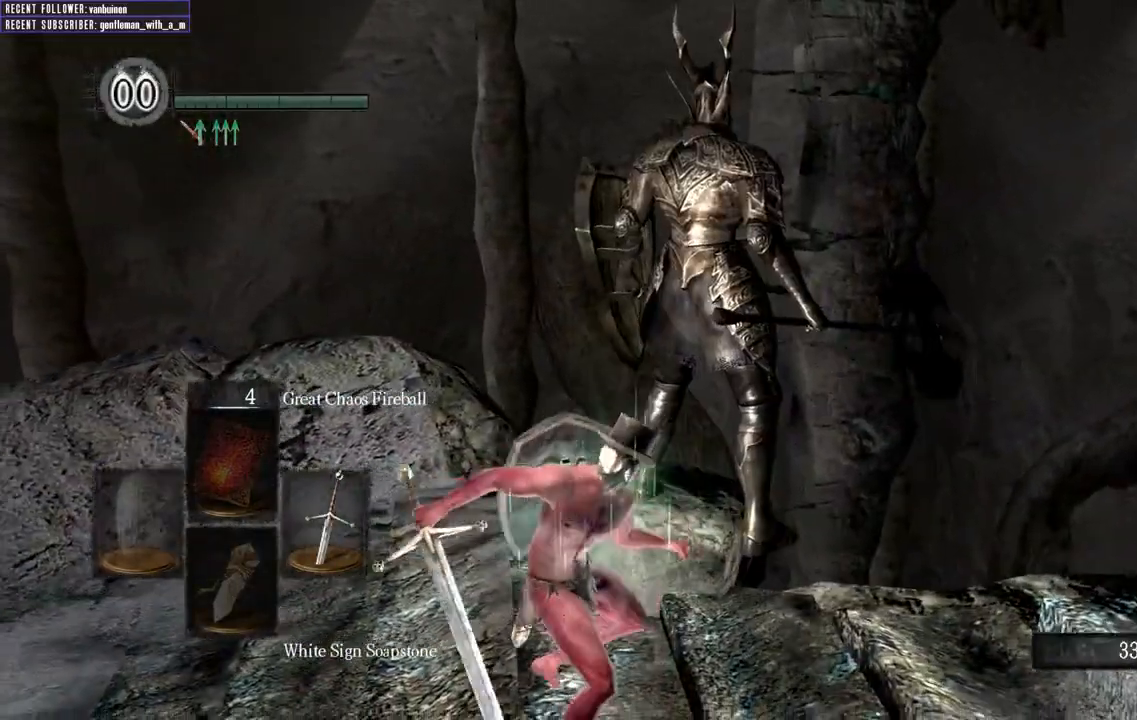
{"dt_ms": 500, "buttons": [], "left_stick": "center", "right_stick": "center", "events": [[50, "left_stick", "center"], [67, "right_stick", "right"], [383, "right_stick", "center"]]}
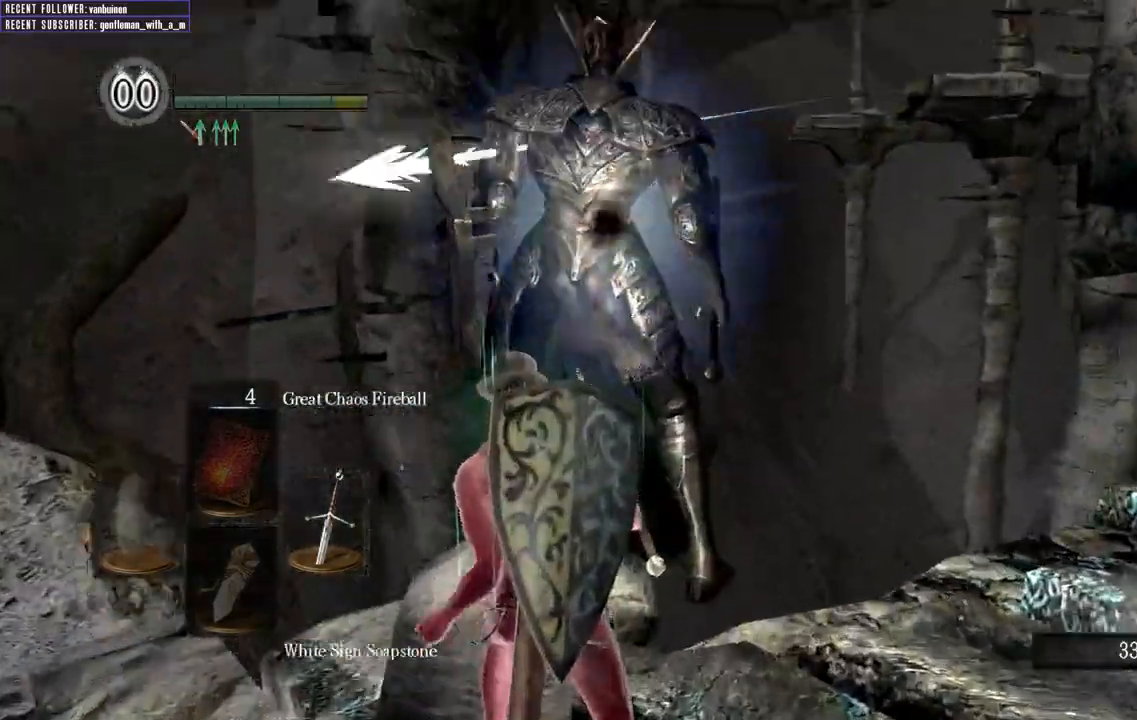
{"dt_ms": 500, "buttons": [], "left_stick": "center", "right_stick": "right", "events": [[100, "right_stick", "right"], [333, "right_stick", "center"], [483, "right_stick", "right"]]}
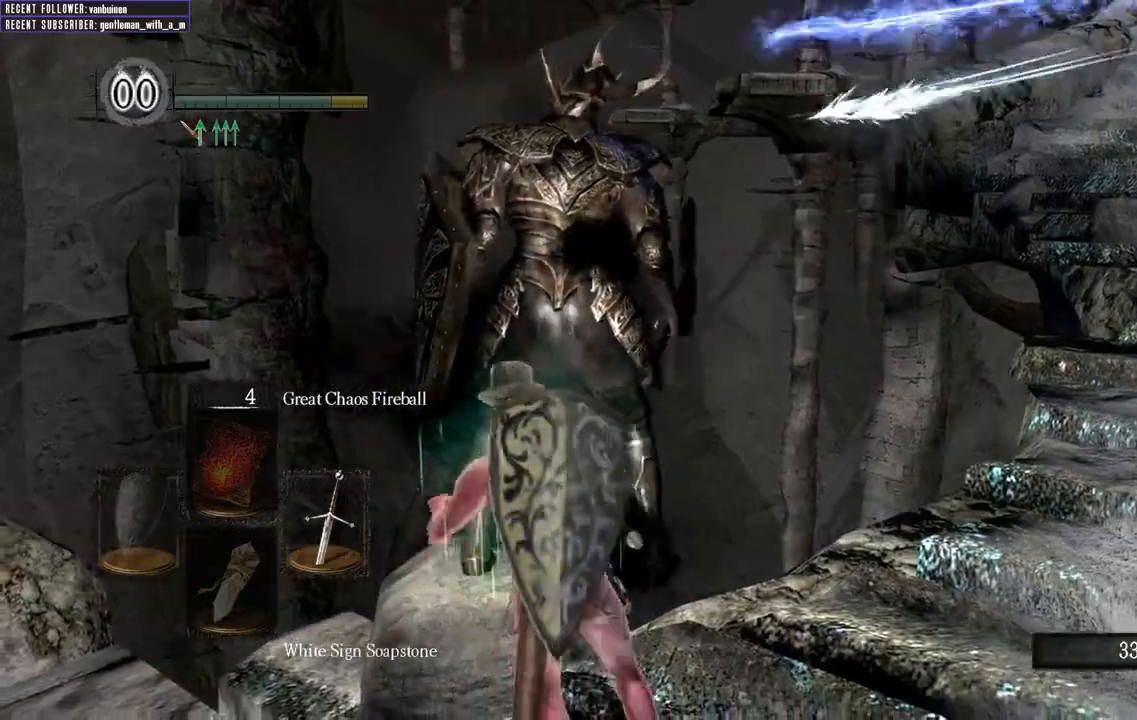
{"dt_ms": 500, "buttons": [], "left_stick": "center", "right_stick": "center", "events": [[233, "right_stick", "center"]]}
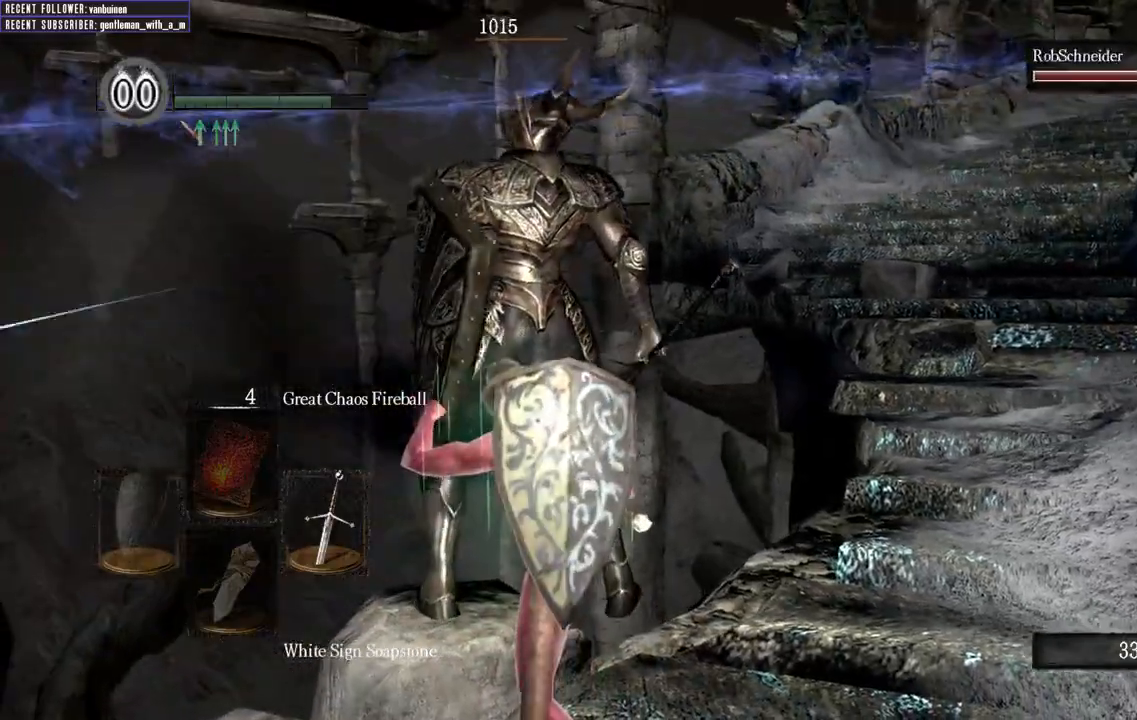
{"dt_ms": 500, "buttons": [], "left_stick": "center", "right_stick": "right", "events": [[417, "right_stick", "right"]]}
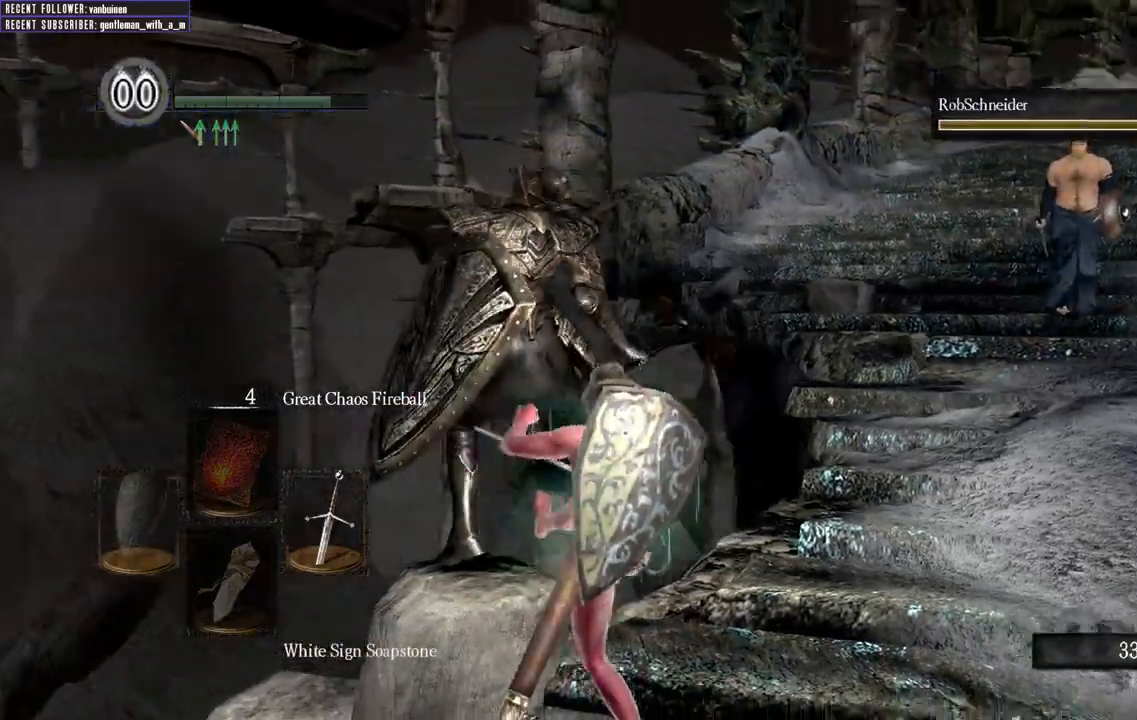
{"dt_ms": 500, "buttons": [], "left_stick": "center", "right_stick": "center", "events": [[233, "right_stick", "center"]]}
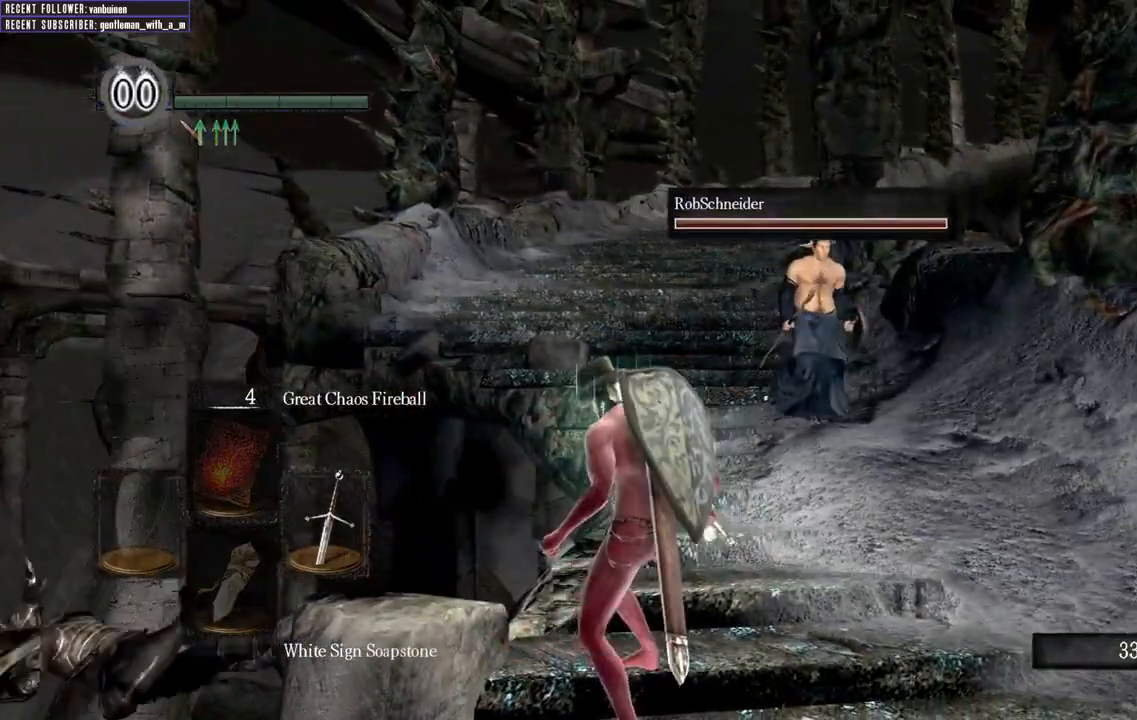
{"dt_ms": 500, "buttons": [], "left_stick": "center", "right_stick": "right", "events": [[267, "right_stick", "right"]]}
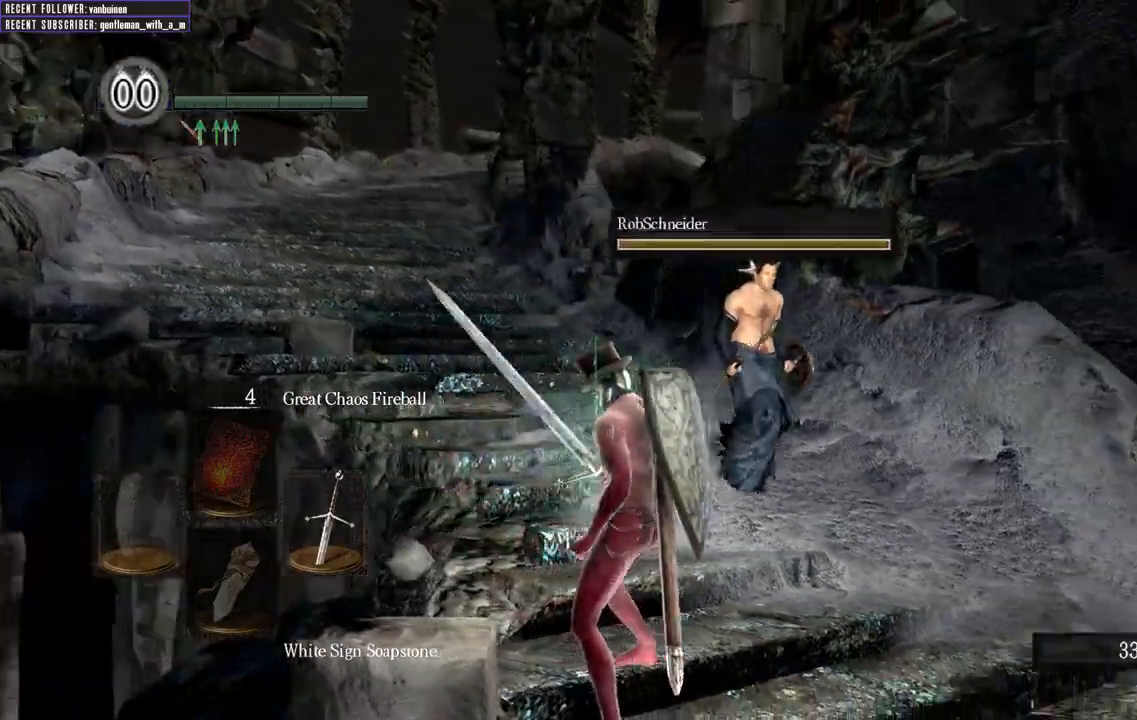
{"dt_ms": 500, "buttons": [], "left_stick": "up-right", "right_stick": "right", "events": [[67, "right_stick", "center"], [300, "left_stick", "right"], [300, "right_stick", "right"], [467, "left_stick", "up-right"]]}
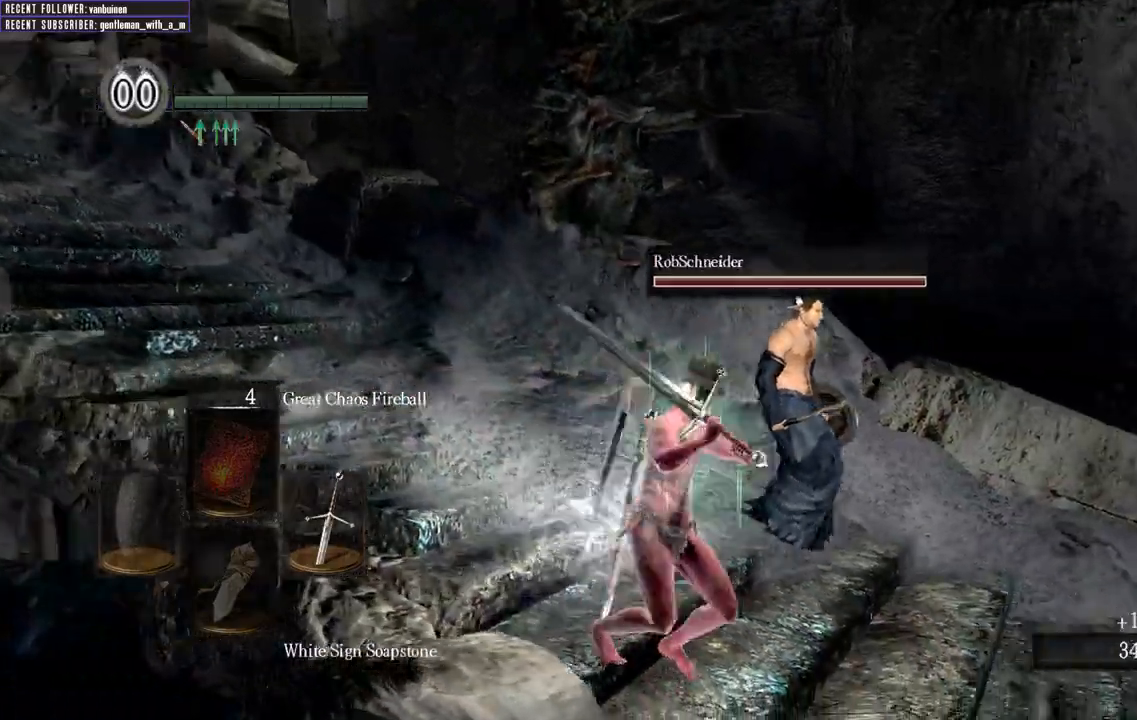
{"dt_ms": 500, "buttons": ["B"], "left_stick": "up-right", "right_stick": "center", "events": [[217, "B", "down"], [267, "right_stick", "center"]]}
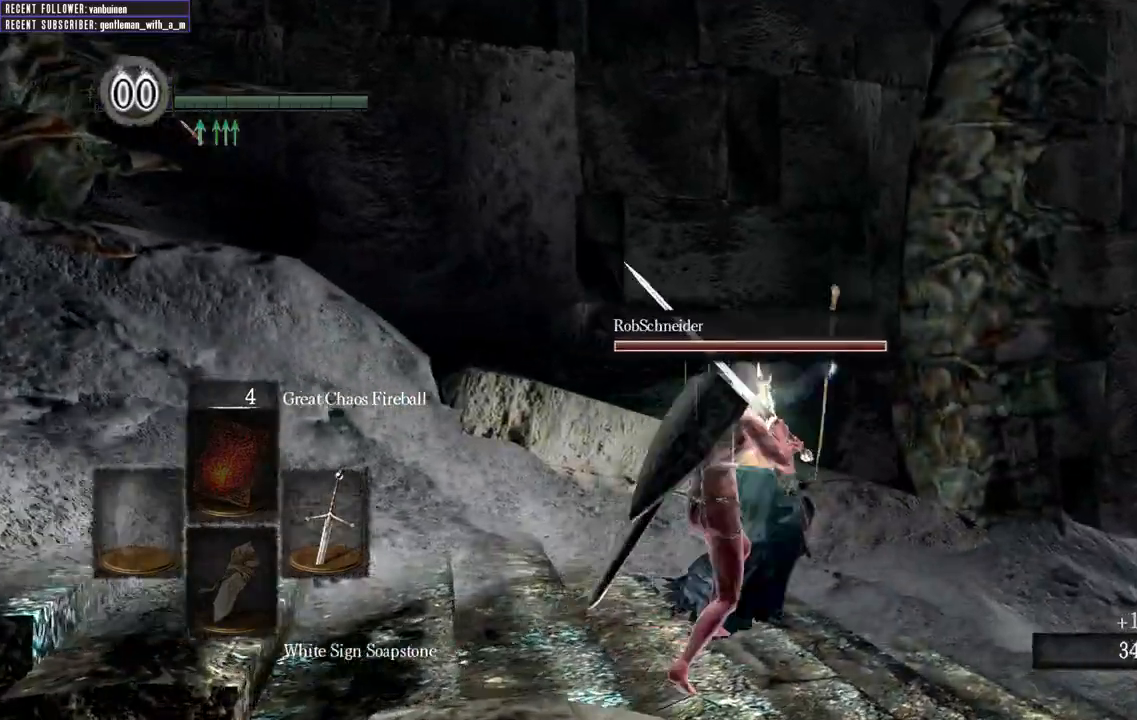
{"dt_ms": 500, "buttons": ["B"], "left_stick": "up-right", "right_stick": "center"}
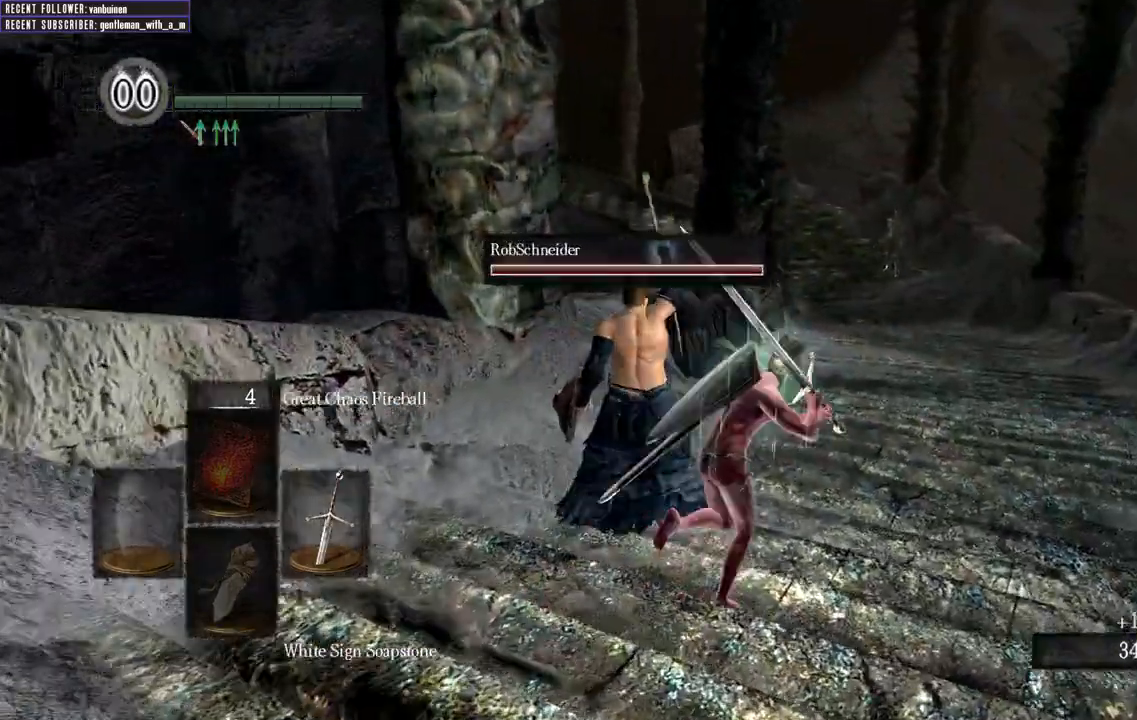
{"dt_ms": 500, "buttons": [], "left_stick": "up-right", "right_stick": "center", "events": [[467, "B", "up"]]}
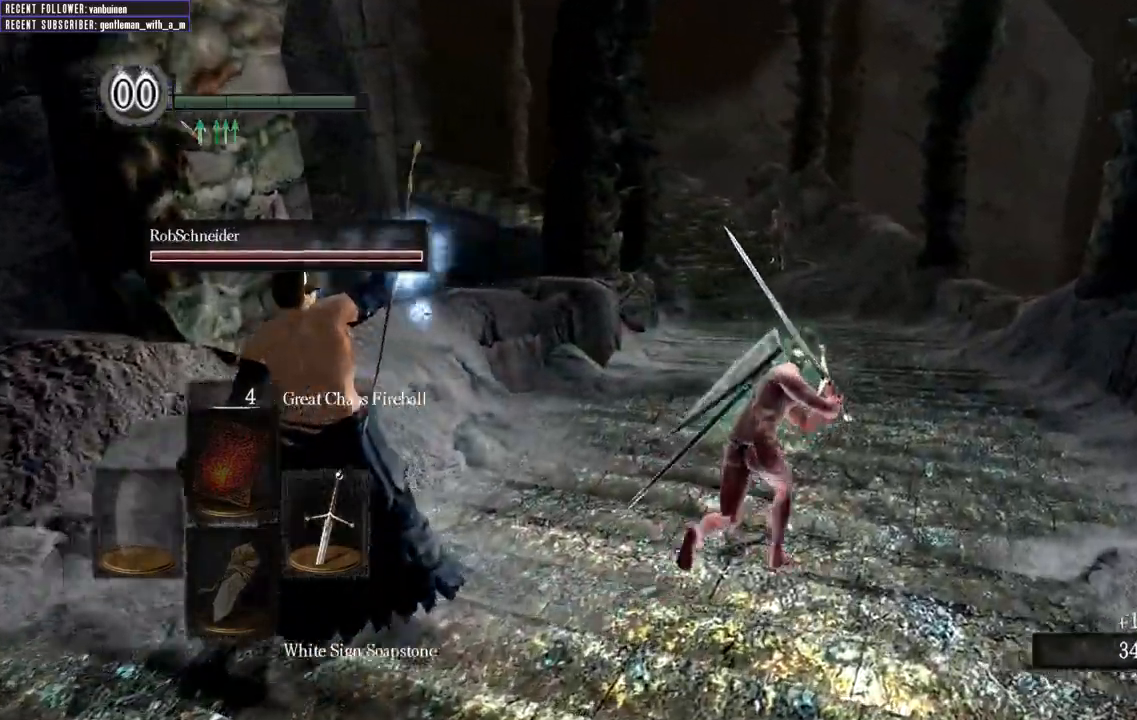
{"dt_ms": 500, "buttons": ["B"], "left_stick": "up-right", "right_stick": "center", "events": [[333, "B", "down"]]}
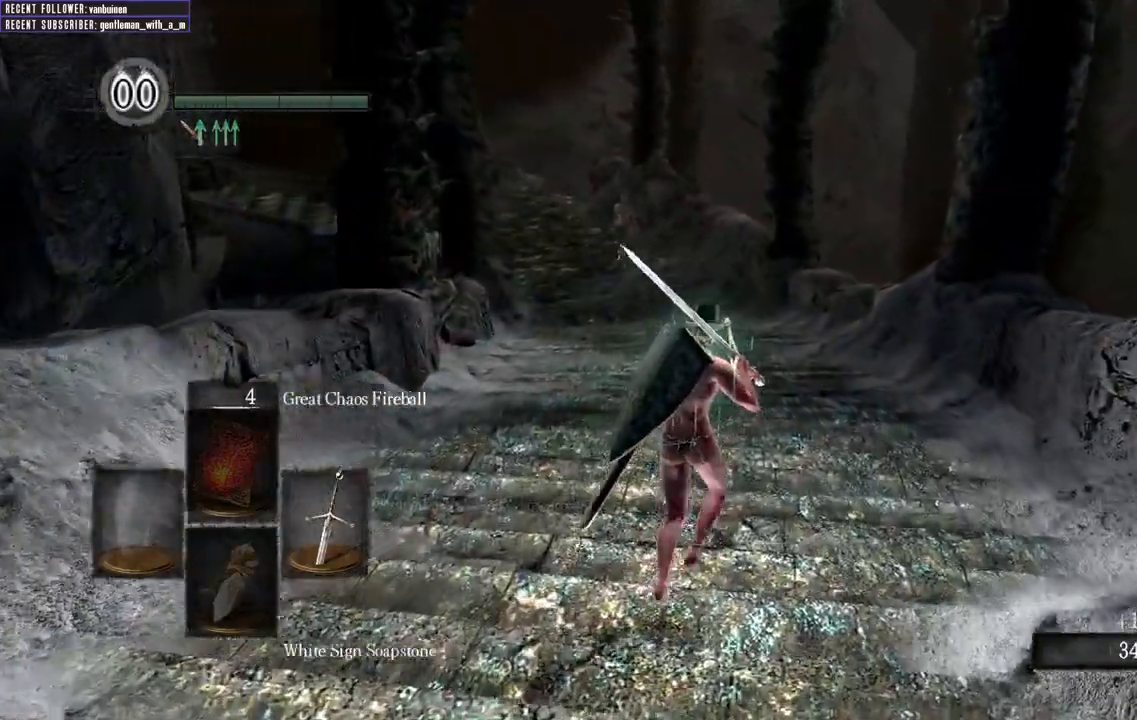
{"dt_ms": 500, "buttons": ["B"], "left_stick": "up", "right_stick": "center", "events": [[67, "left_stick", "up"]]}
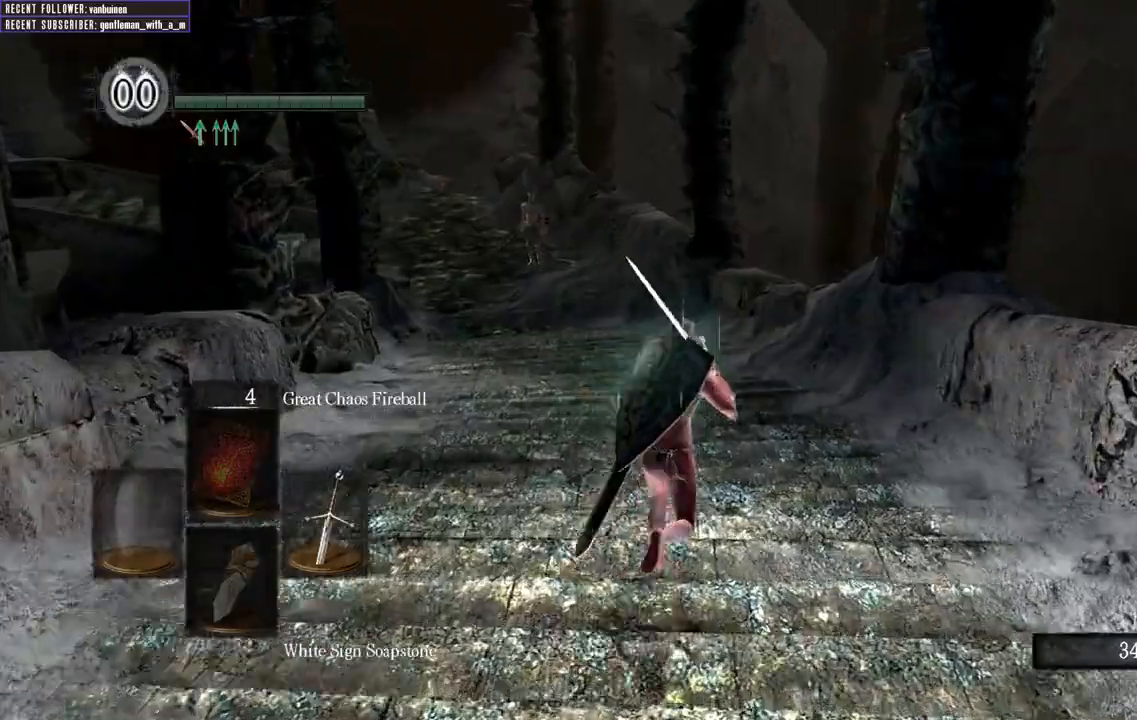
{"dt_ms": 500, "buttons": ["B"], "left_stick": "up", "right_stick": "center", "events": []}
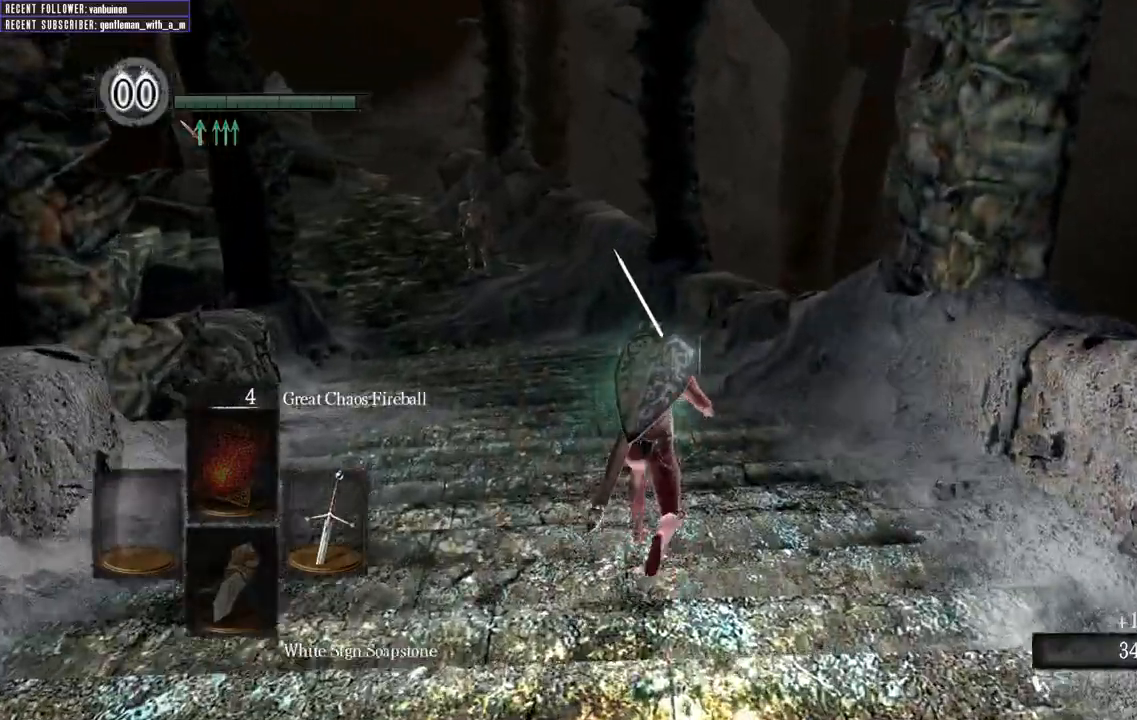
{"dt_ms": 500, "buttons": [], "left_stick": "up", "right_stick": "center", "events": [[250, "B", "up"], [300, "right_stick", "left"], [500, "right_stick", "center"]]}
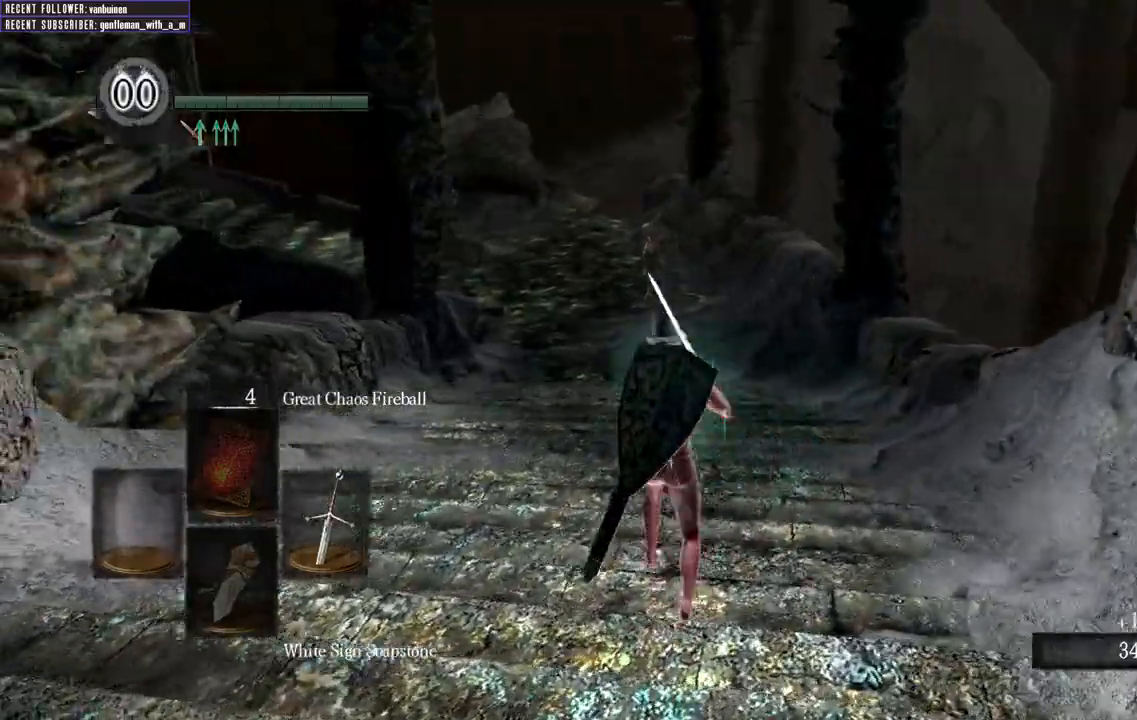
{"dt_ms": 500, "buttons": ["B", "L1"], "left_stick": "up", "right_stick": "up", "events": [[217, "B", "down"], [250, "L1", "down"], [333, "right_stick", "up"]]}
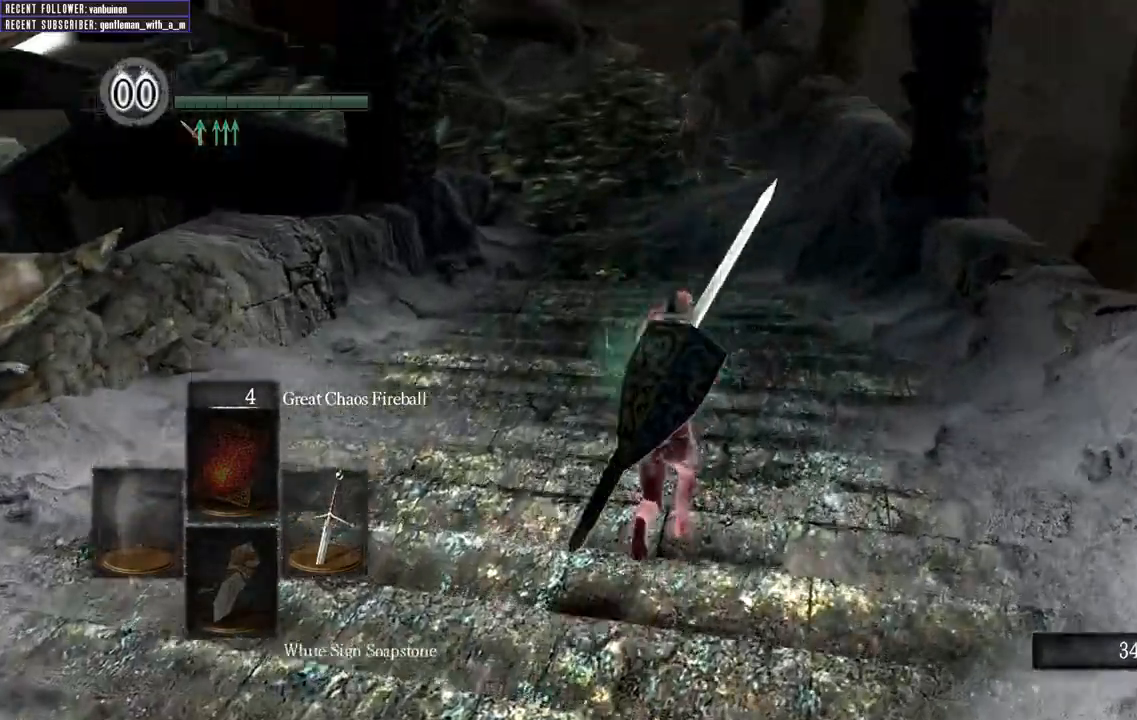
{"dt_ms": 500, "buttons": ["B", "L1"], "left_stick": "up", "right_stick": "center", "events": [[33, "right_stick", "center"]]}
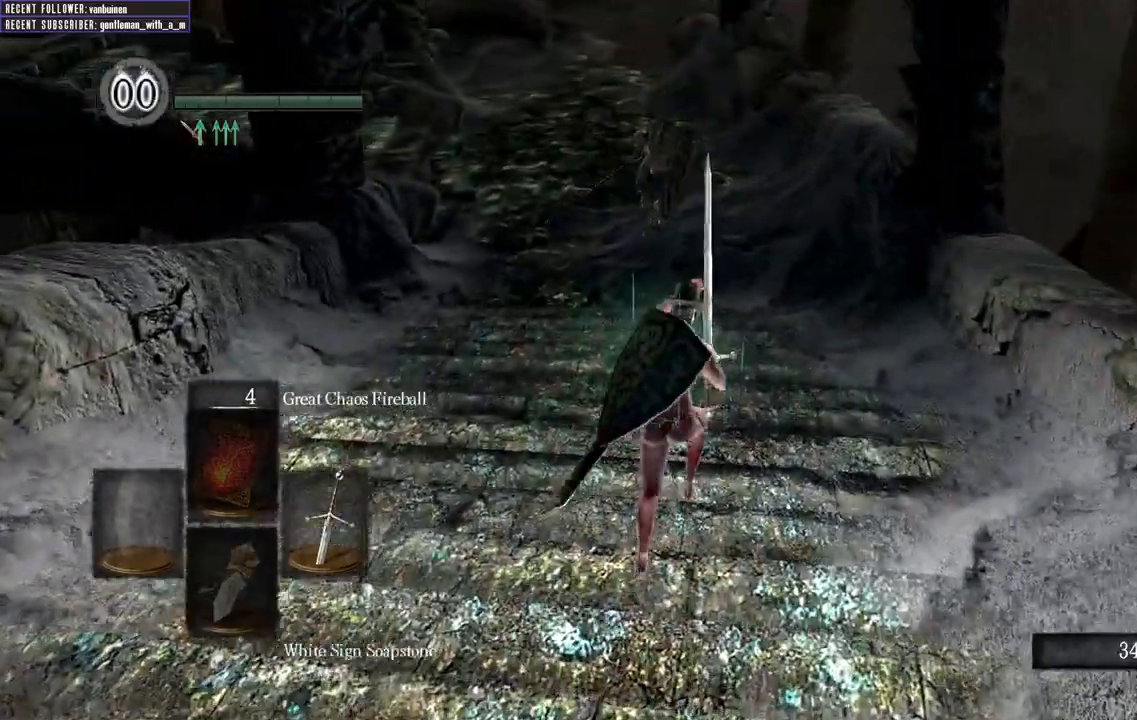
{"dt_ms": 500, "buttons": ["B", "L1"], "left_stick": "up", "right_stick": "center", "events": []}
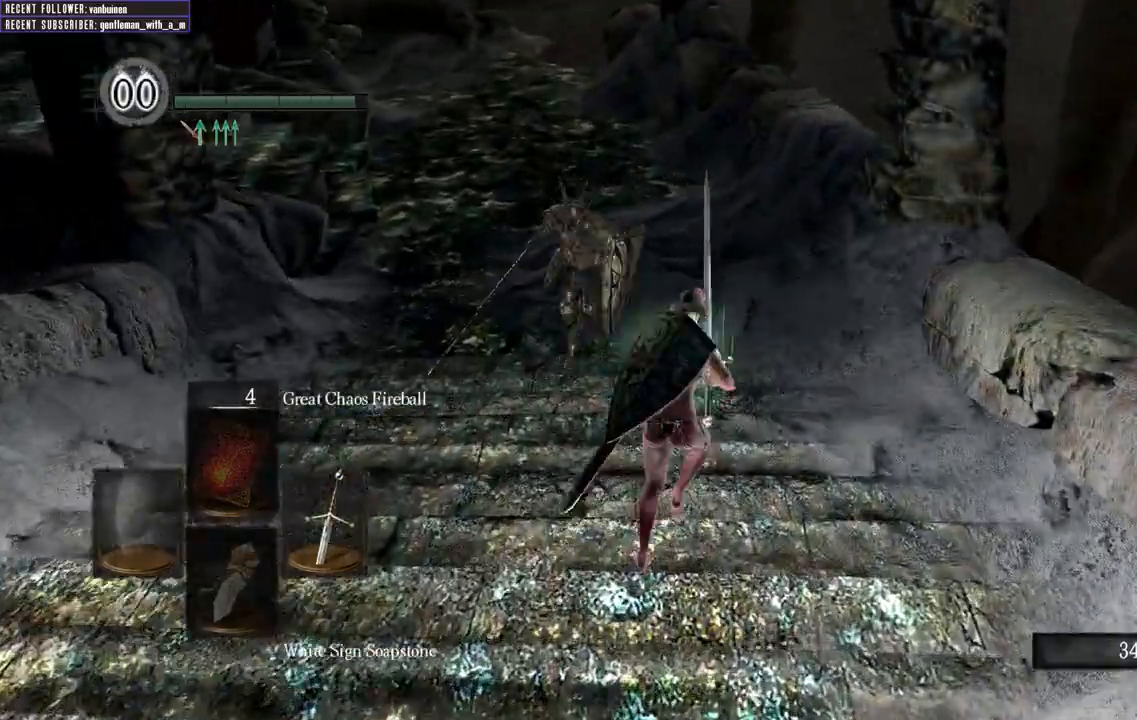
{"dt_ms": 1000, "buttons": ["B", "L1"], "left_stick": "up-left", "right_stick": "center"}
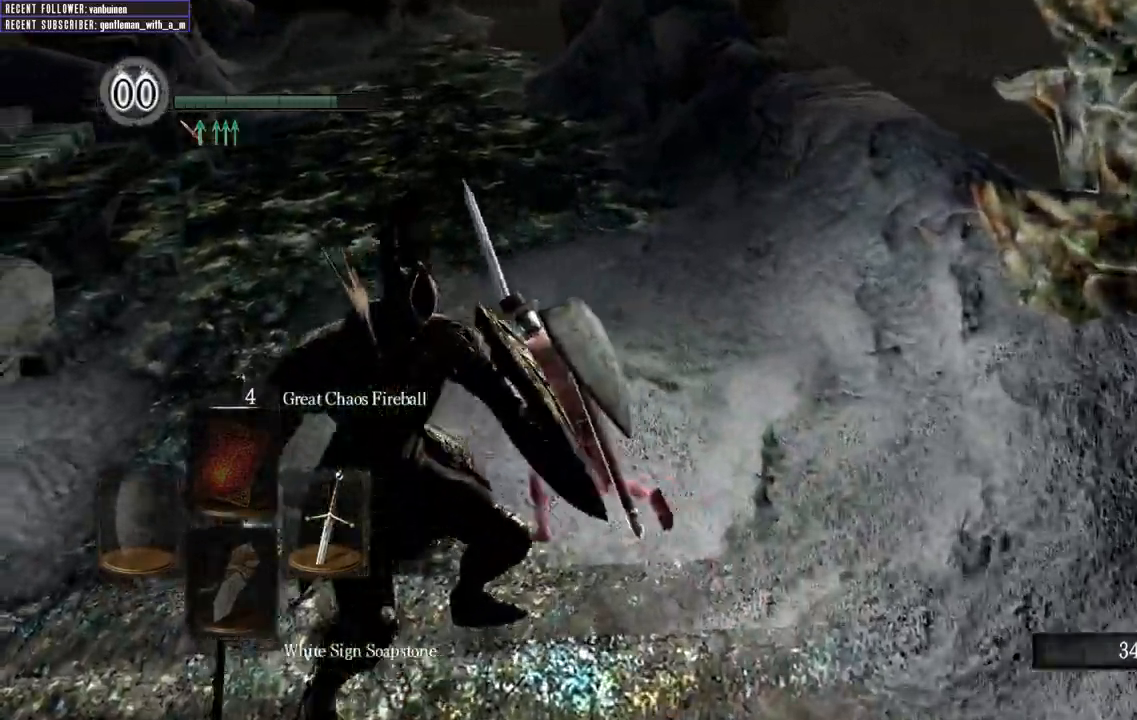
{"dt_ms": 500, "buttons": [], "left_stick": "down-left", "right_stick": "center"}
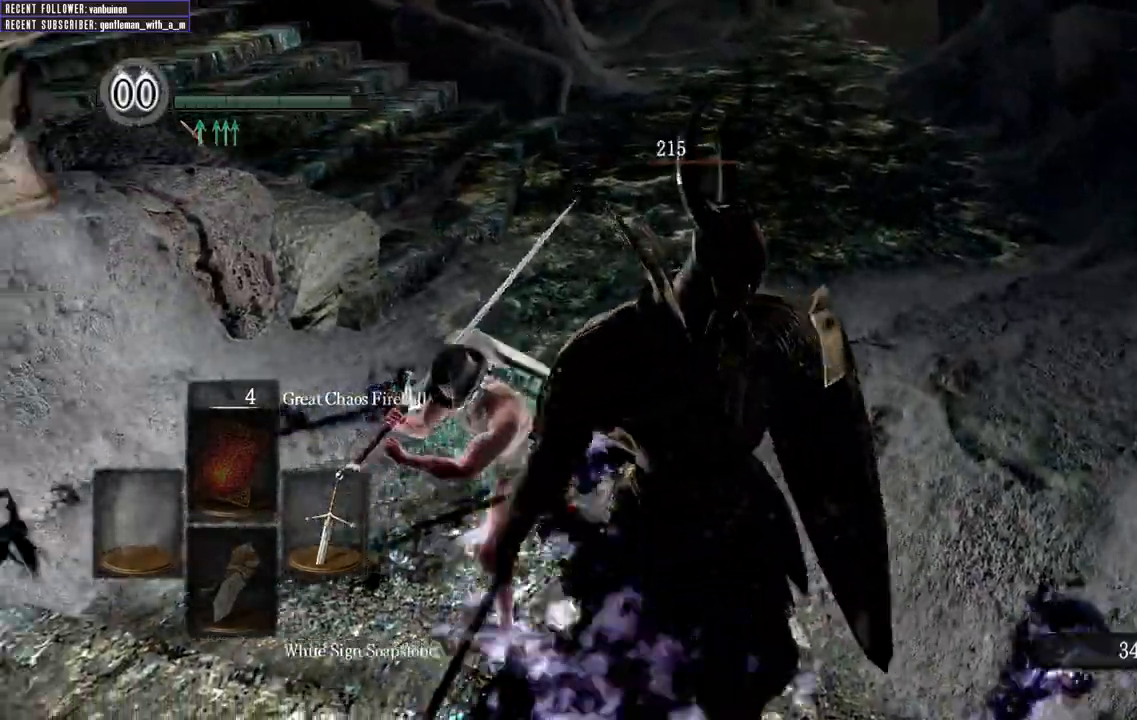
{"dt_ms": 500, "buttons": [], "left_stick": "down-right", "right_stick": "center", "events": [[50, "left_stick", "down"], [150, "left_stick", "down-right"], [167, "R1", "down"], [350, "R1", "up"]]}
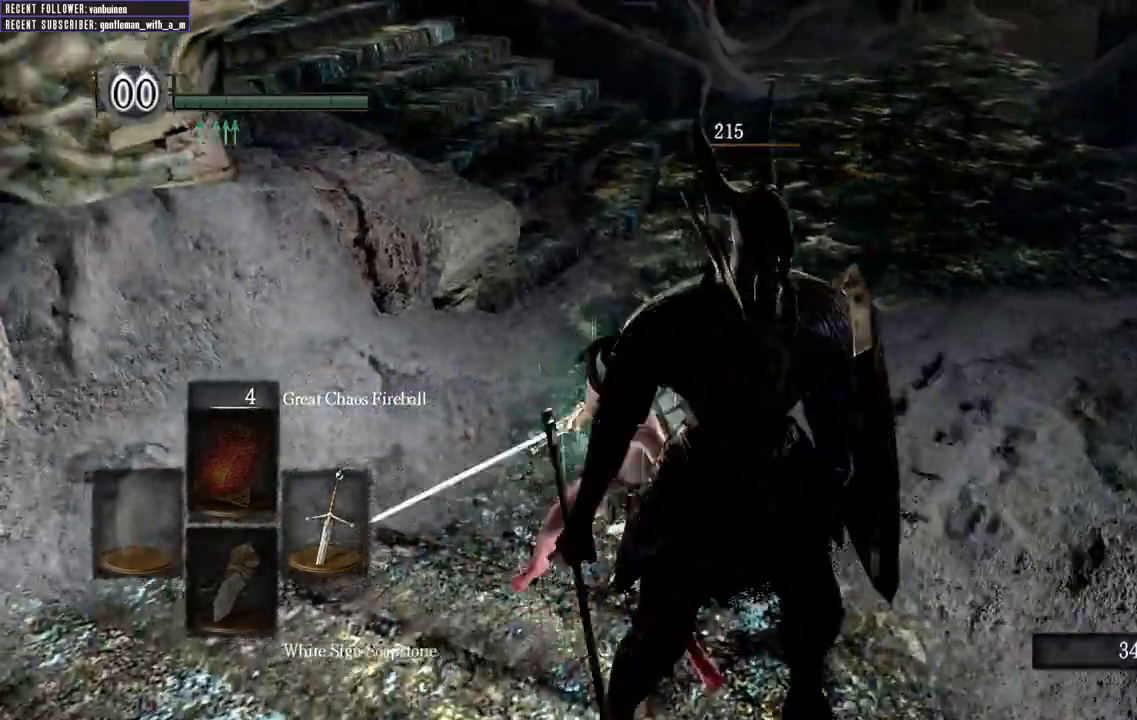
{"dt_ms": 500, "buttons": [], "left_stick": "center", "right_stick": "right", "events": [[200, "right_stick", "right"], [250, "left_stick", "center"]]}